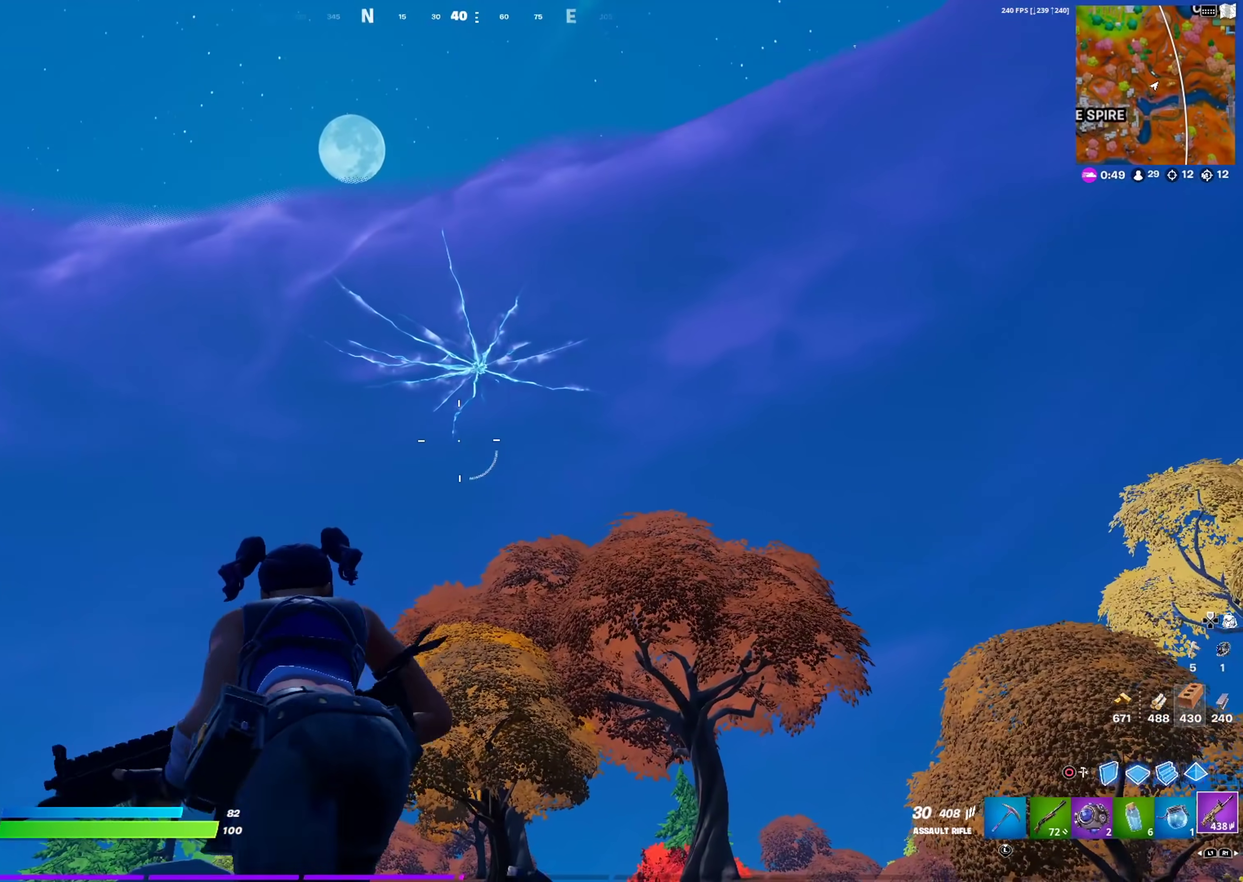
Gameplay with a controller (PlayStation layout); each line is a JSON object with the inputs held at the frame after it (dt_ms = milliseconds from this image to that frame). "events" lists button and stick changes between this image and that frame as [ms after this image, input, new state], when the widget could be followed in between. This document gives stick clicks only as held states, not as events.
{"dt_ms": 400, "buttons": [], "left_stick": "up-left", "right_stick": "center", "events": [[150, "SQUARE", "down"], [250, "SQUARE", "up"]]}
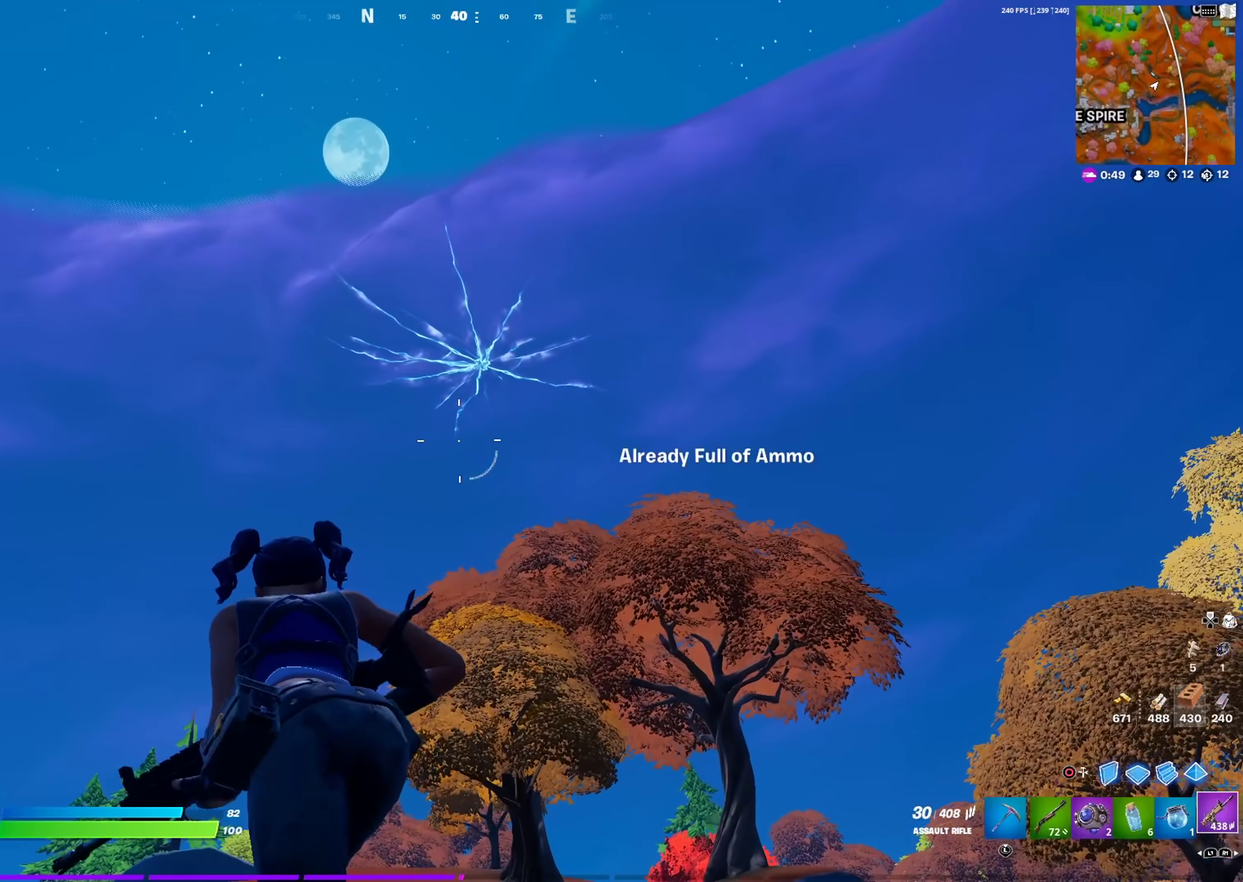
{"dt_ms": 701, "buttons": [], "left_stick": "up-left", "right_stick": "center", "events": []}
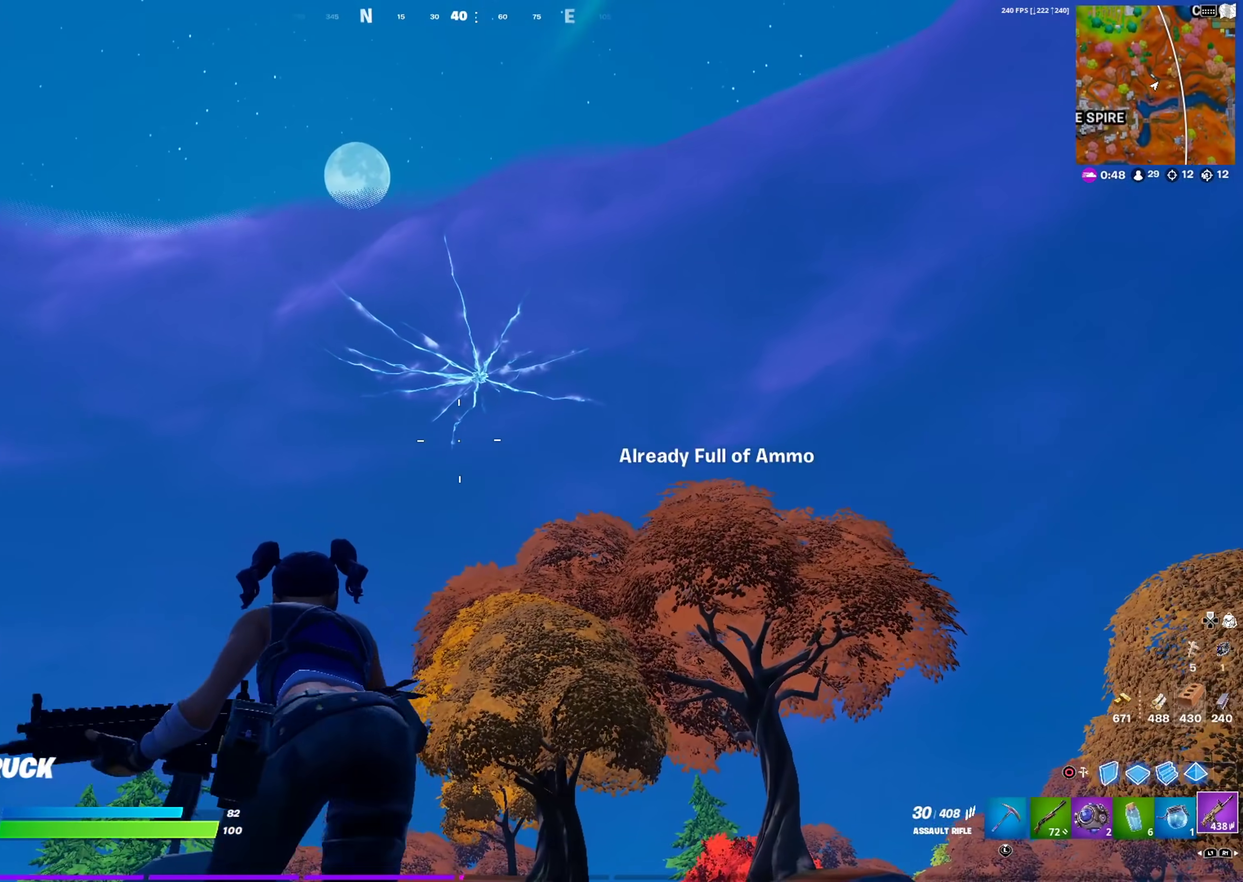
{"dt_ms": 300, "buttons": [], "left_stick": "up-left", "right_stick": "center", "events": []}
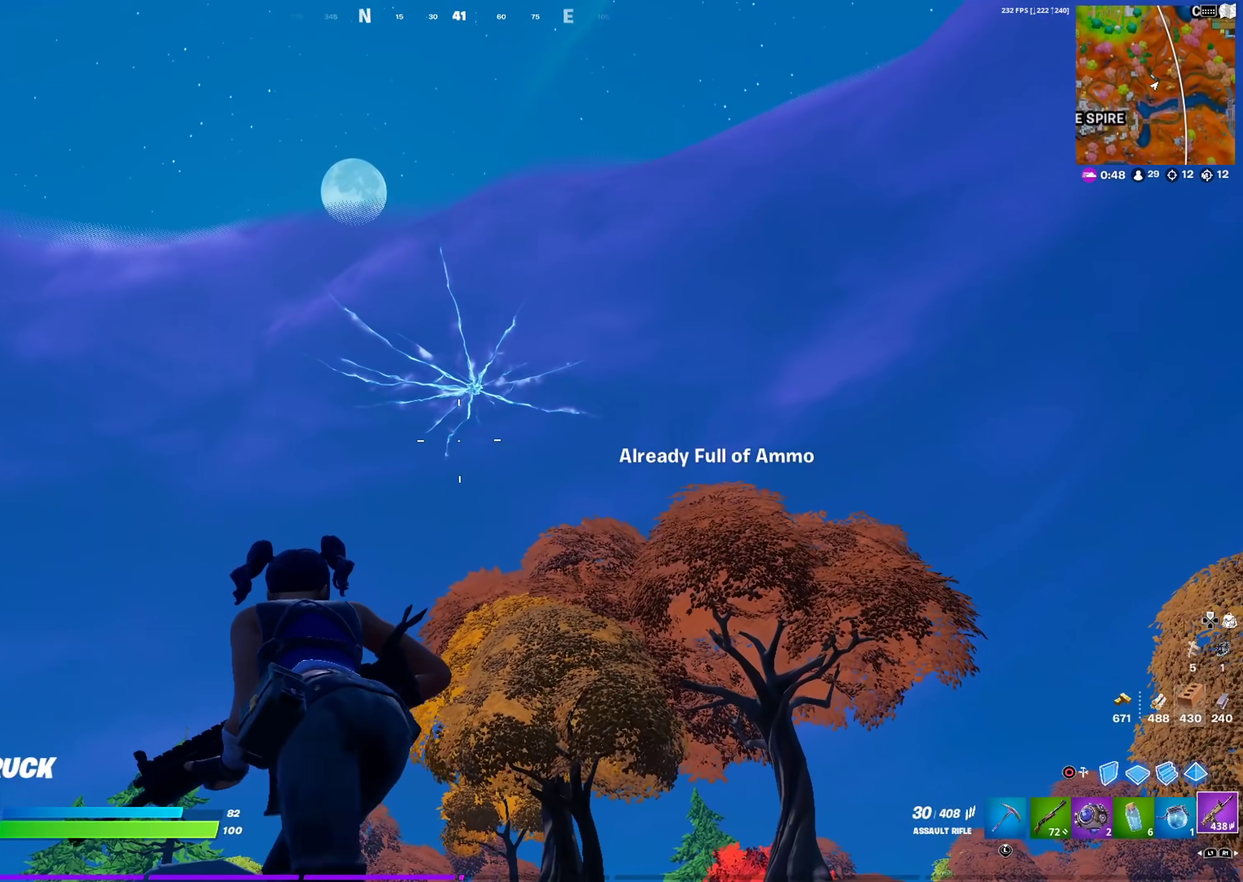
{"dt_ms": 501, "buttons": [], "left_stick": "up-left", "right_stick": "center", "events": []}
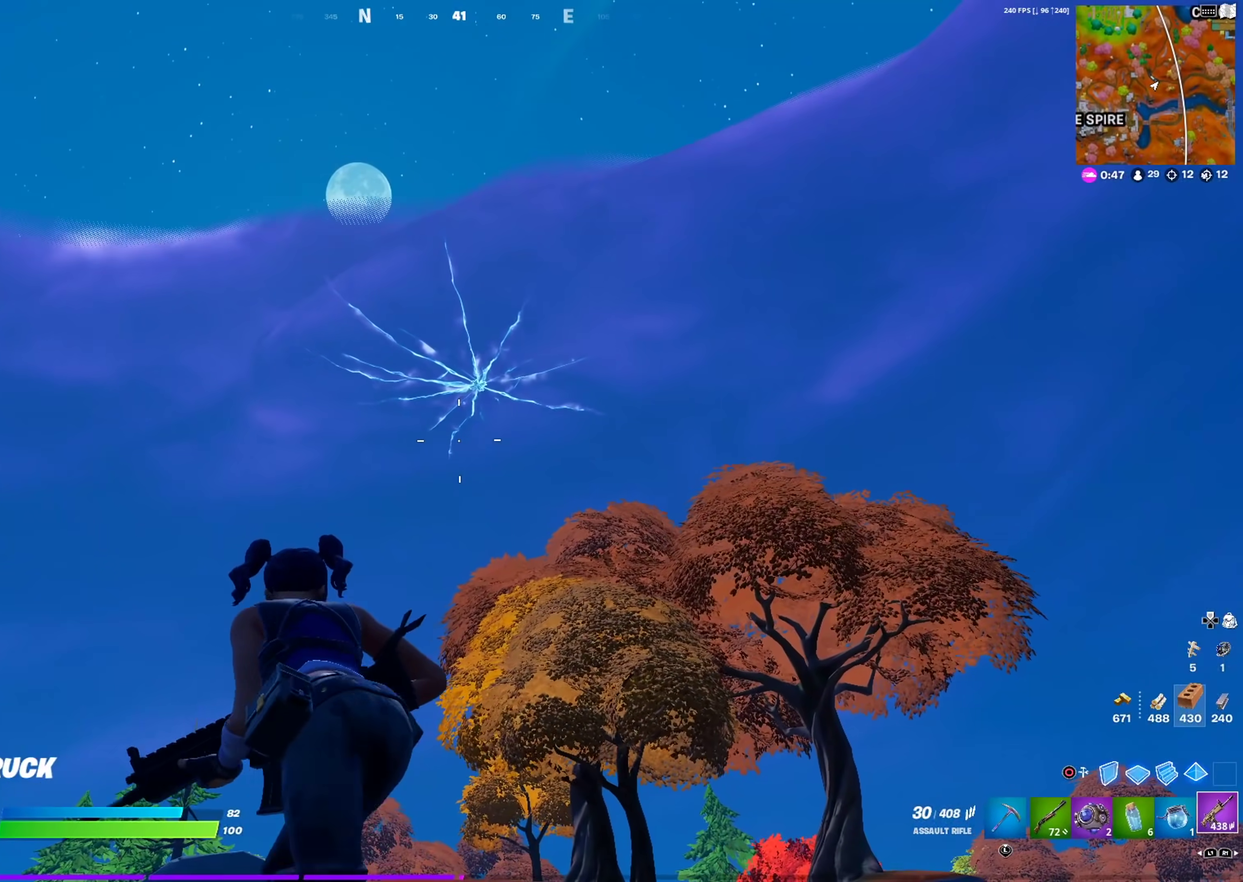
{"dt_ms": 600, "buttons": [], "left_stick": "up-left", "right_stick": "center", "events": []}
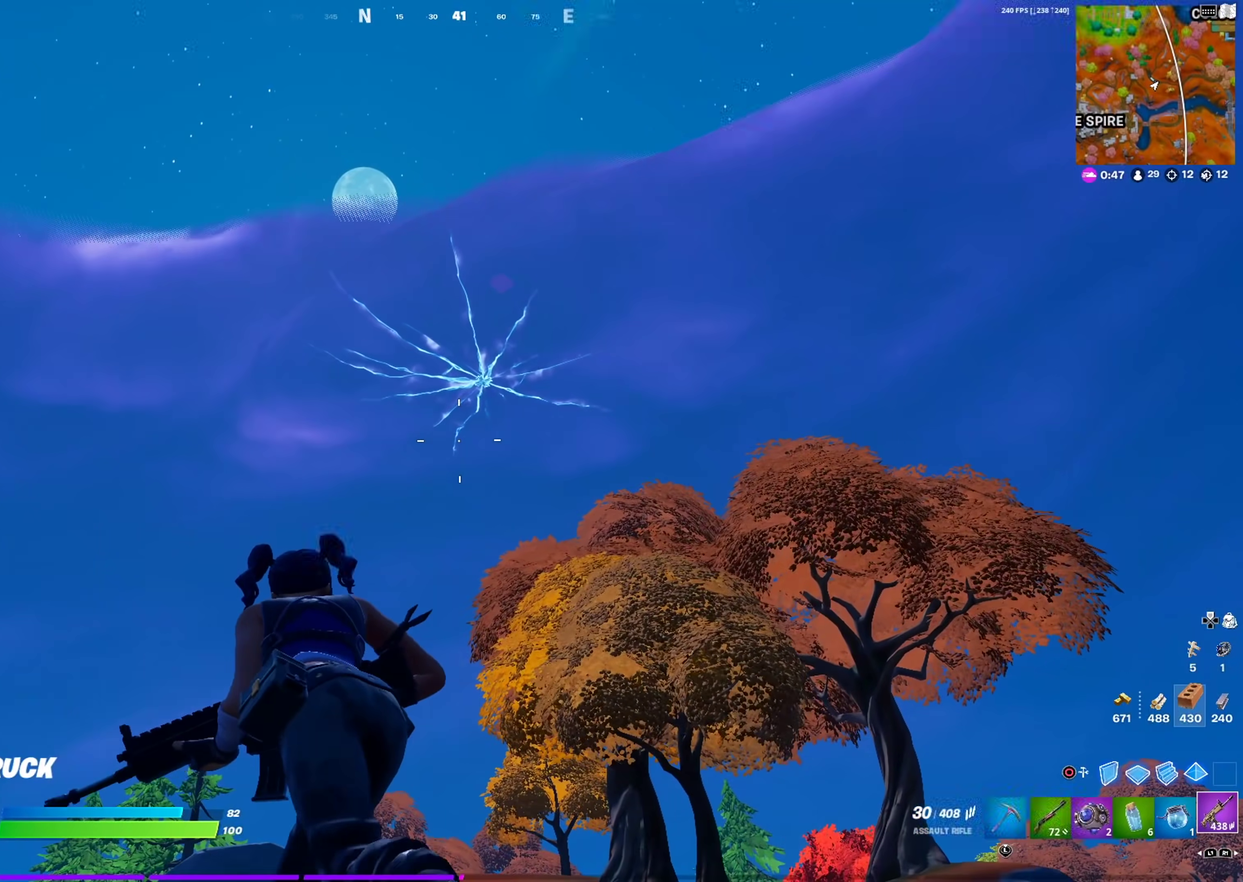
{"dt_ms": 401, "buttons": [], "left_stick": "up-left", "right_stick": "center", "events": []}
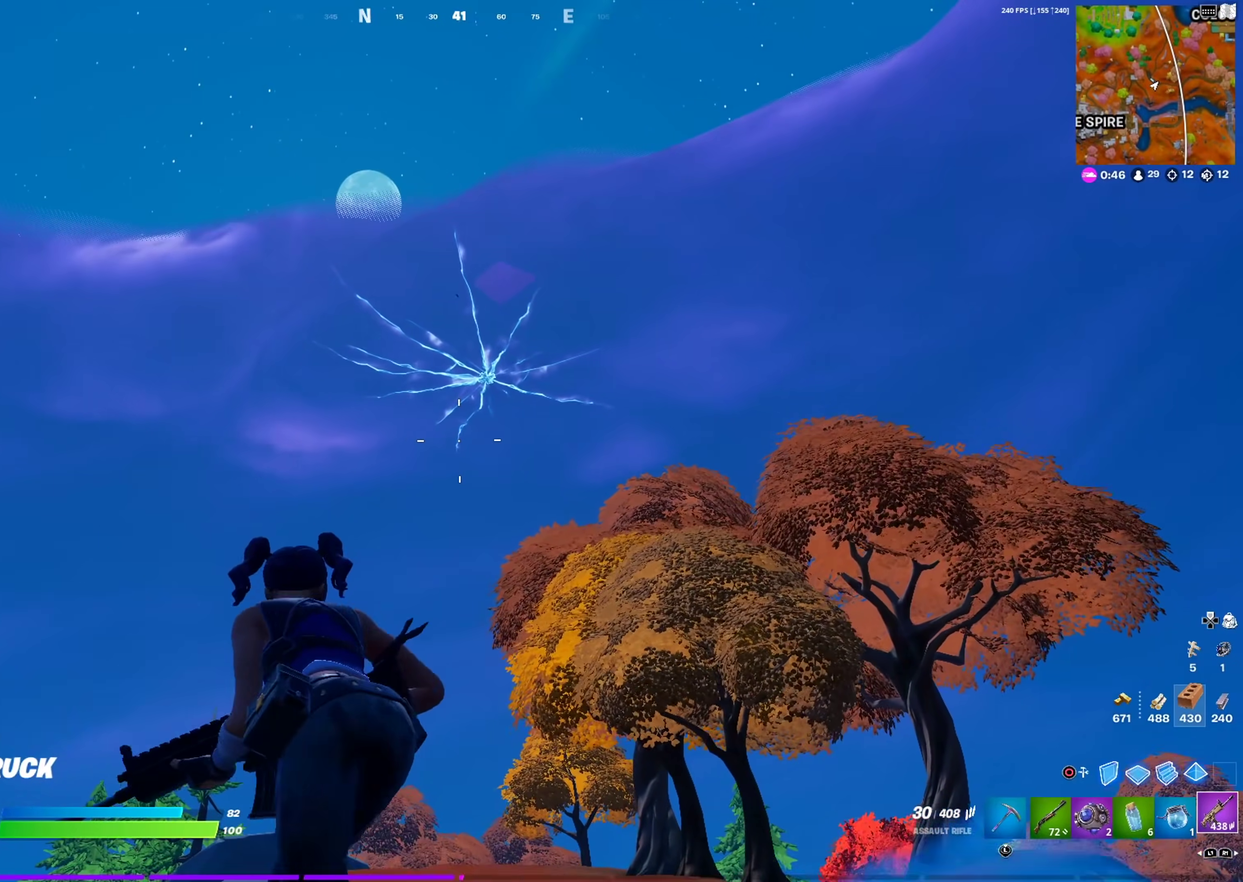
{"dt_ms": 700, "buttons": ["L2"], "left_stick": "center", "right_stick": "up-right"}
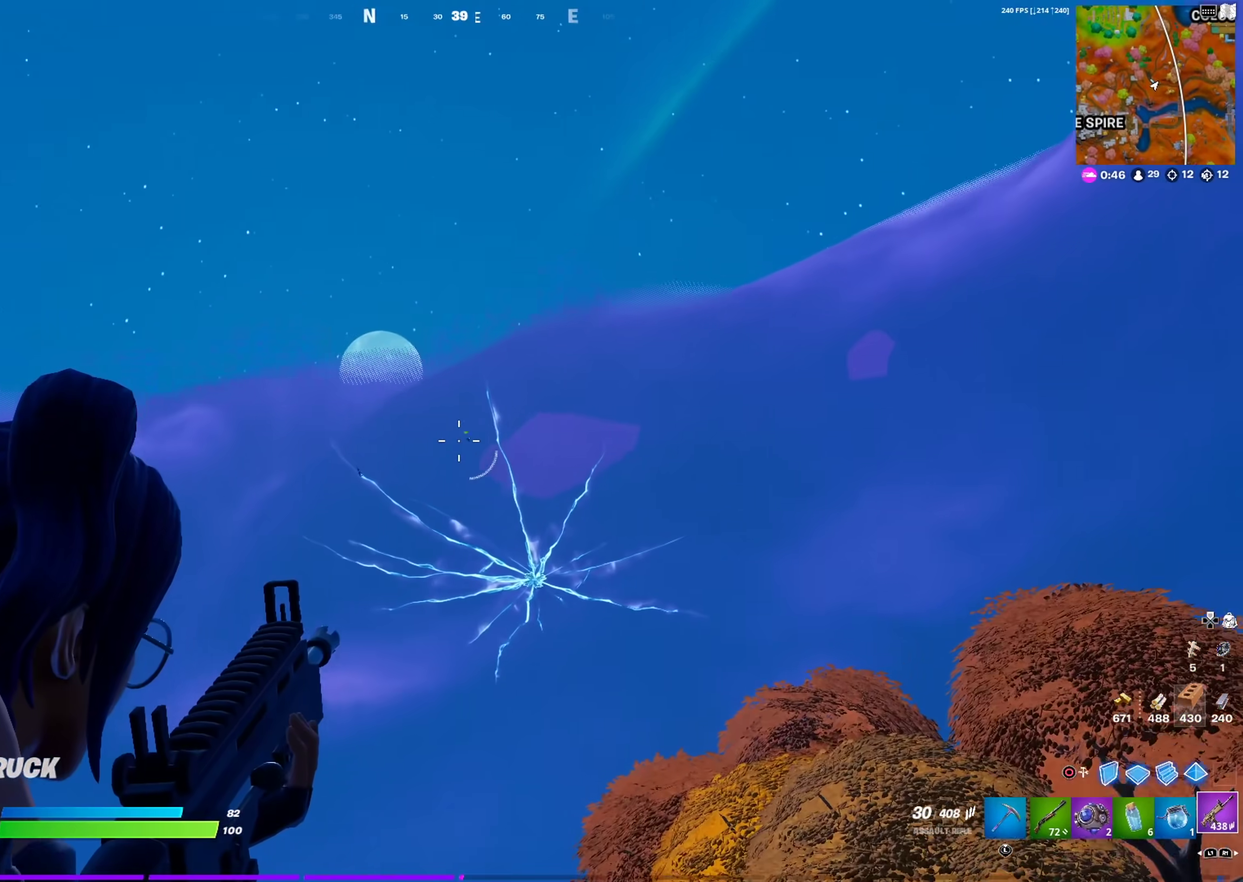
{"dt_ms": 301, "buttons": ["L2"], "left_stick": "center", "right_stick": "center", "events": [[84, "right_stick", "center"]]}
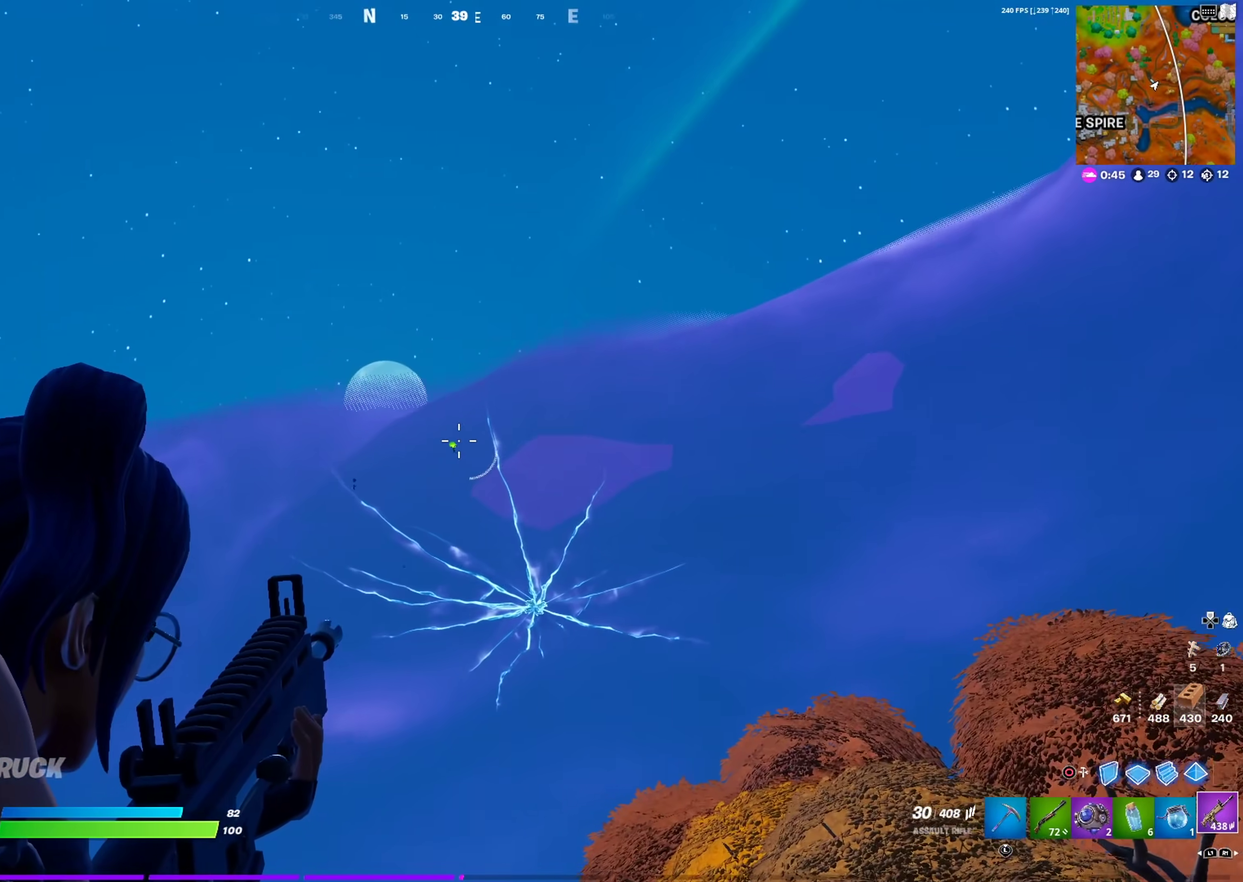
{"dt_ms": 700, "buttons": ["L2"], "left_stick": "center", "right_stick": "center", "events": [[116, "R2", "down"], [233, "R2", "up"], [450, "right_stick", "up-left"], [500, "R2", "down"], [533, "right_stick", "center"], [584, "R2", "up"]]}
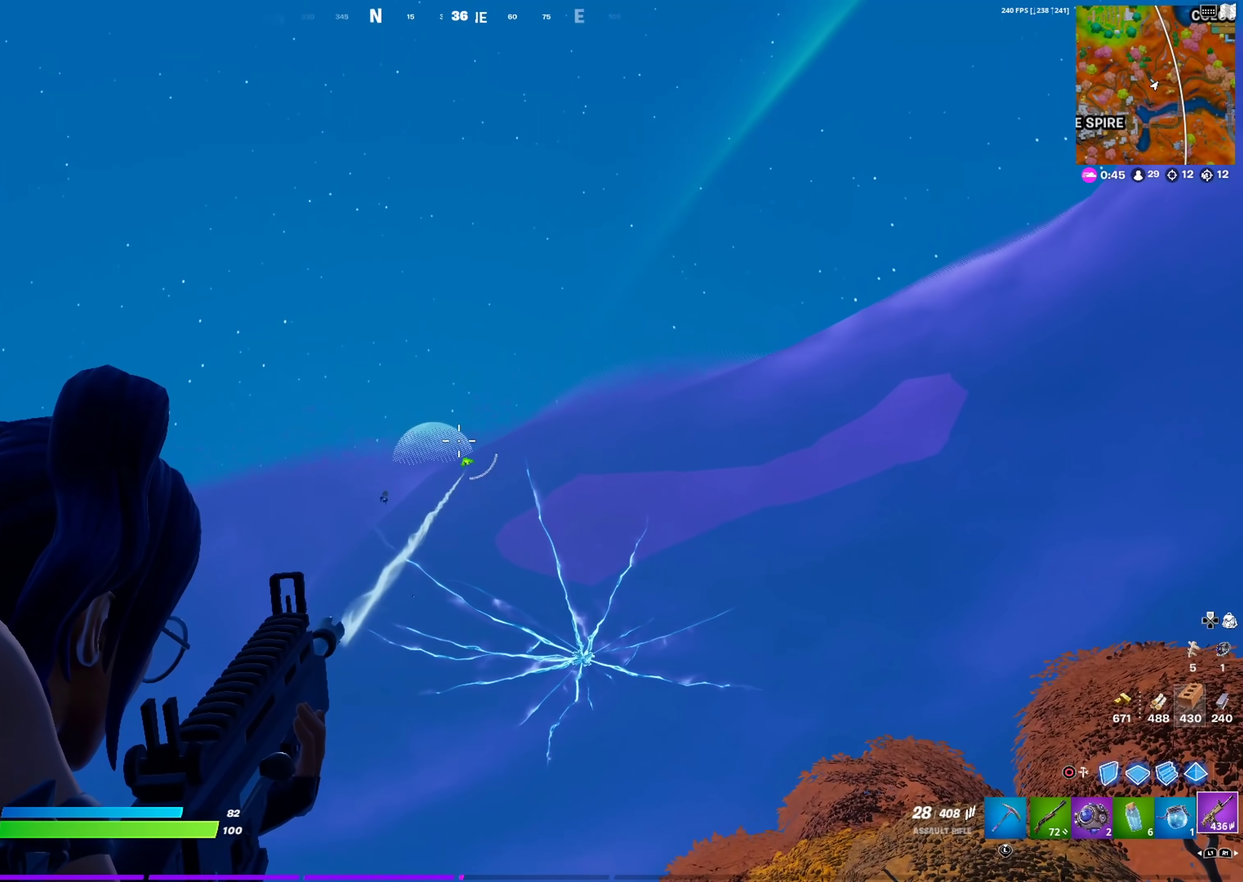
{"dt_ms": 301, "buttons": ["L2"], "left_stick": "center", "right_stick": "center", "events": [[117, "R2", "down"], [201, "R2", "up"]]}
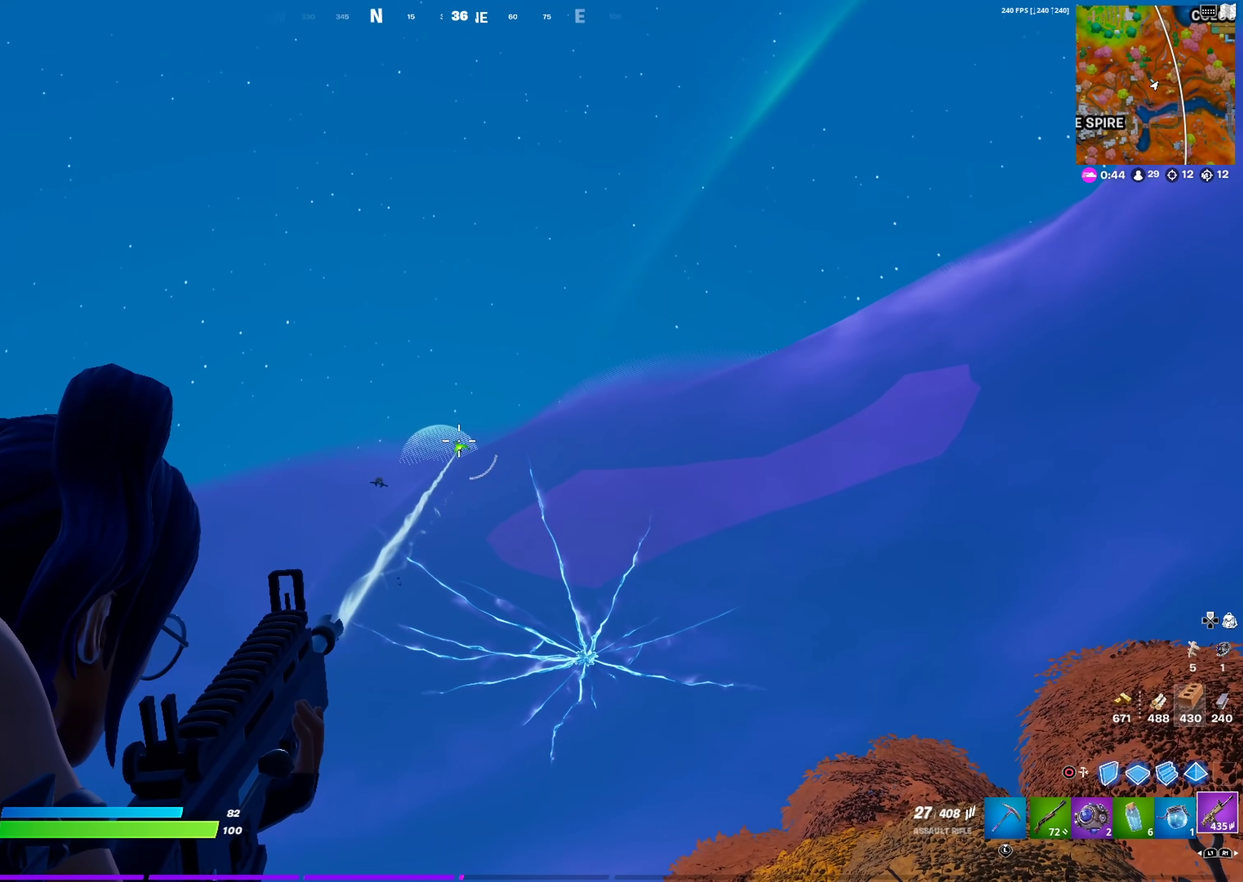
{"dt_ms": 600, "buttons": ["L2"], "left_stick": "center", "right_stick": "center", "events": [[100, "R2", "down"], [216, "R2", "up"], [417, "R2", "down"], [517, "R2", "up"]]}
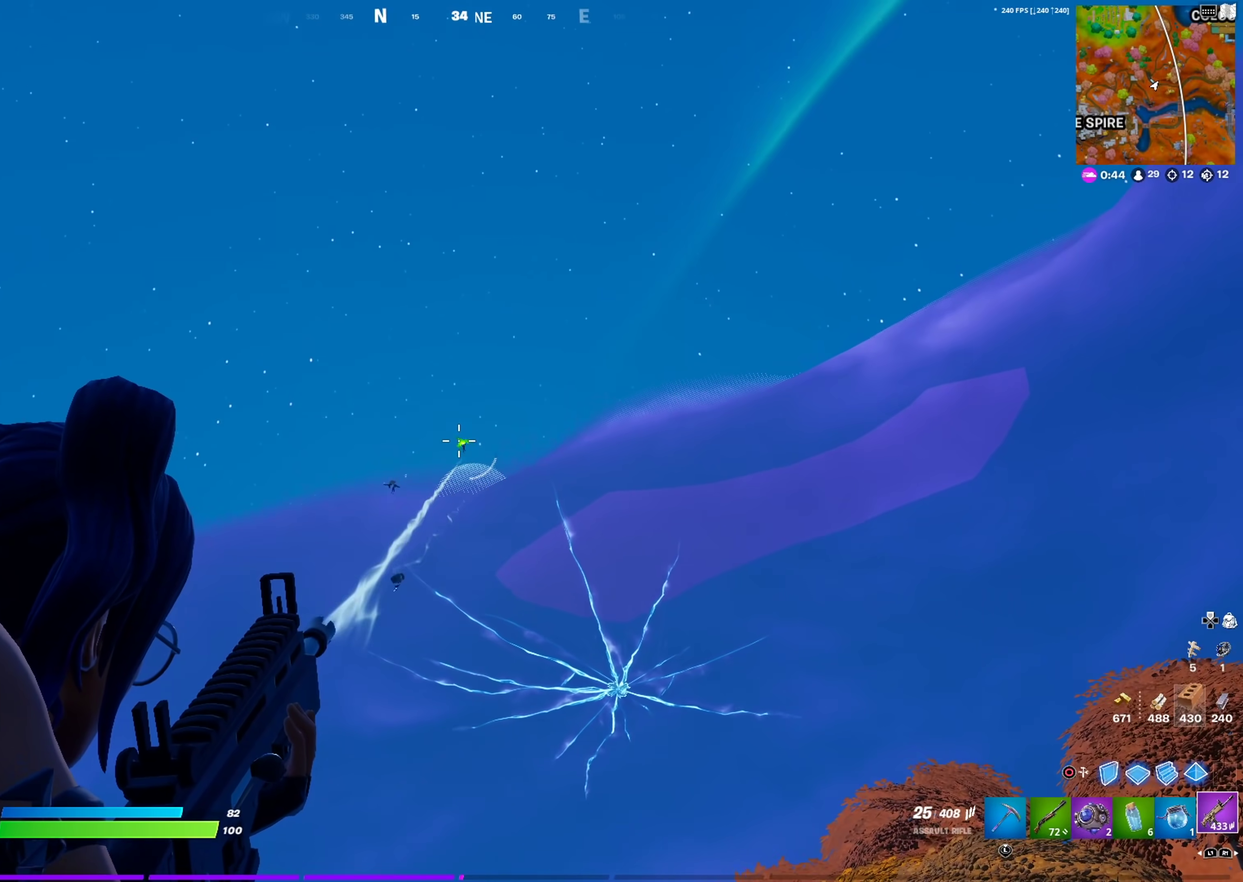
{"dt_ms": 401, "buttons": ["L2"], "left_stick": "center", "right_stick": "center", "events": [[150, "R2", "down"], [250, "R2", "up"]]}
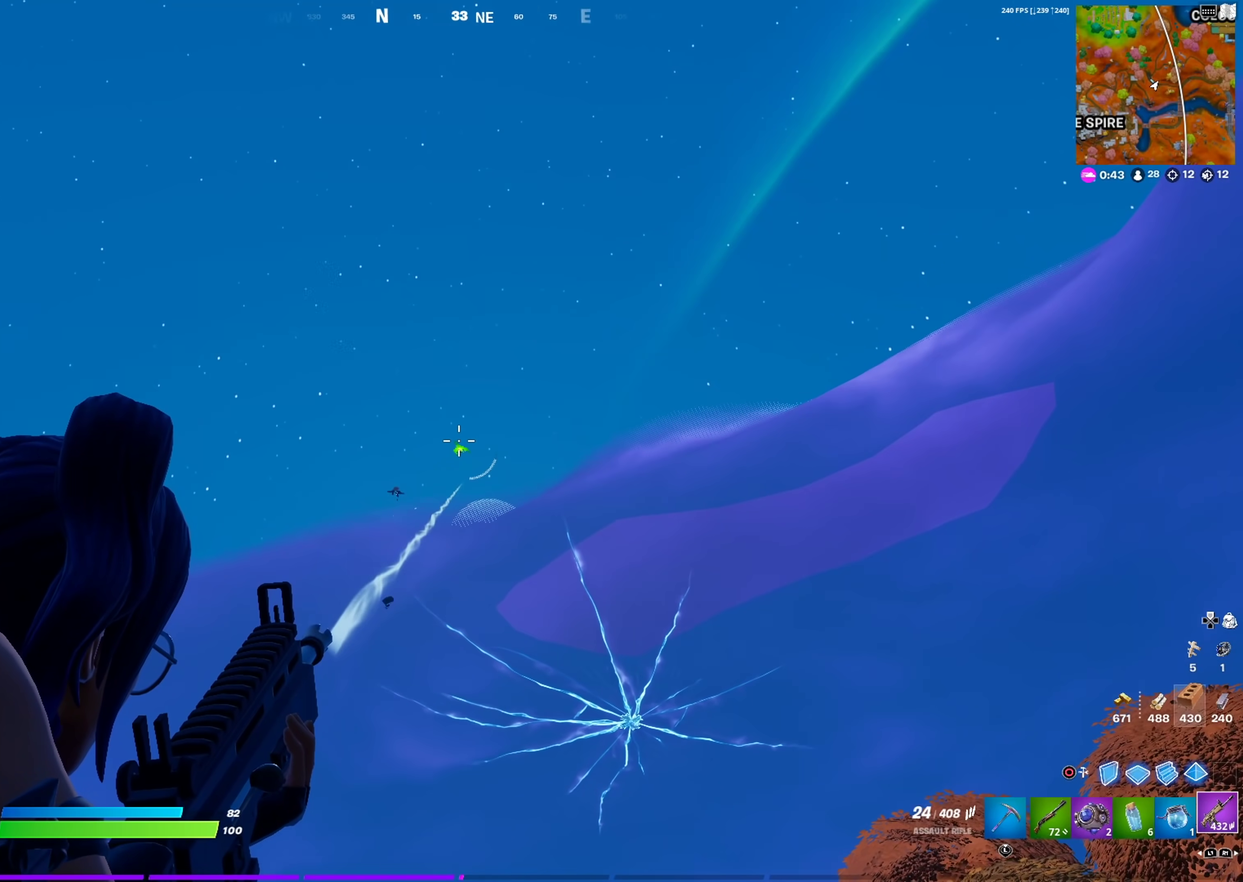
{"dt_ms": 500, "buttons": ["L2", "R2"], "left_stick": "center", "right_stick": "center", "events": [[116, "R2", "down"], [233, "R2", "up"], [450, "R2", "down"]]}
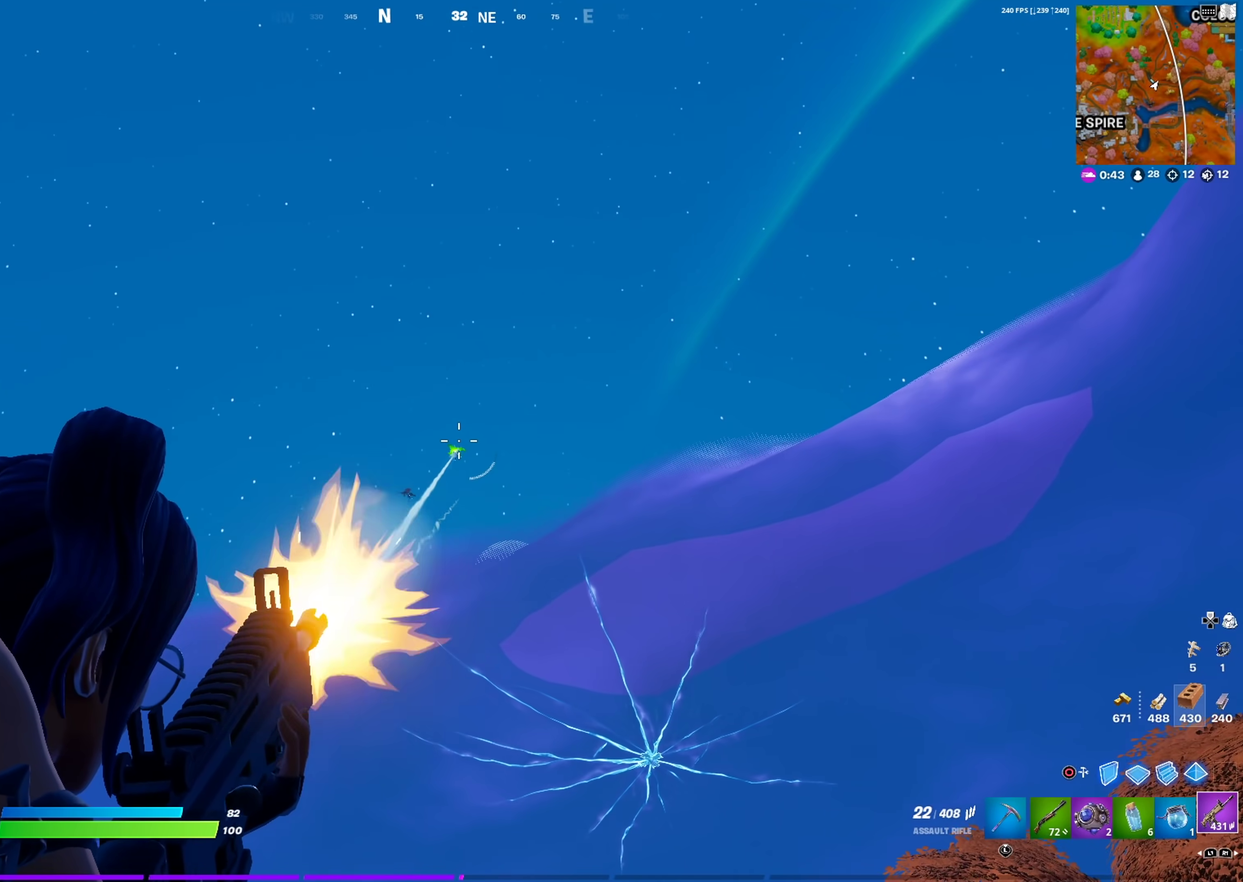
{"dt_ms": 501, "buttons": ["L2"], "left_stick": "center", "right_stick": "center", "events": [[33, "R2", "up"], [317, "R2", "down"], [401, "R2", "up"]]}
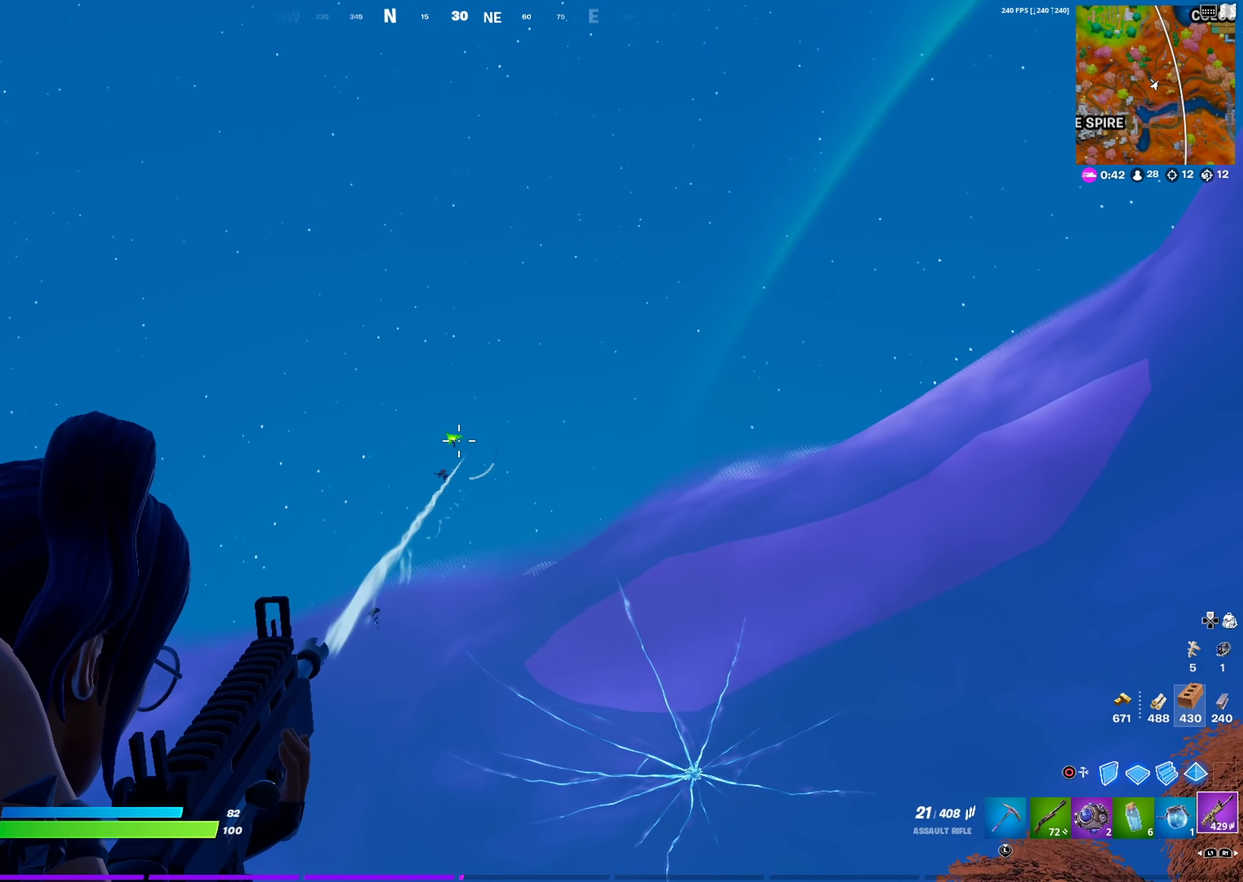
{"dt_ms": 500, "buttons": ["L2", "R2"], "left_stick": "center", "right_stick": "center", "events": [[100, "R2", "down"], [200, "R2", "up"], [417, "R2", "down"]]}
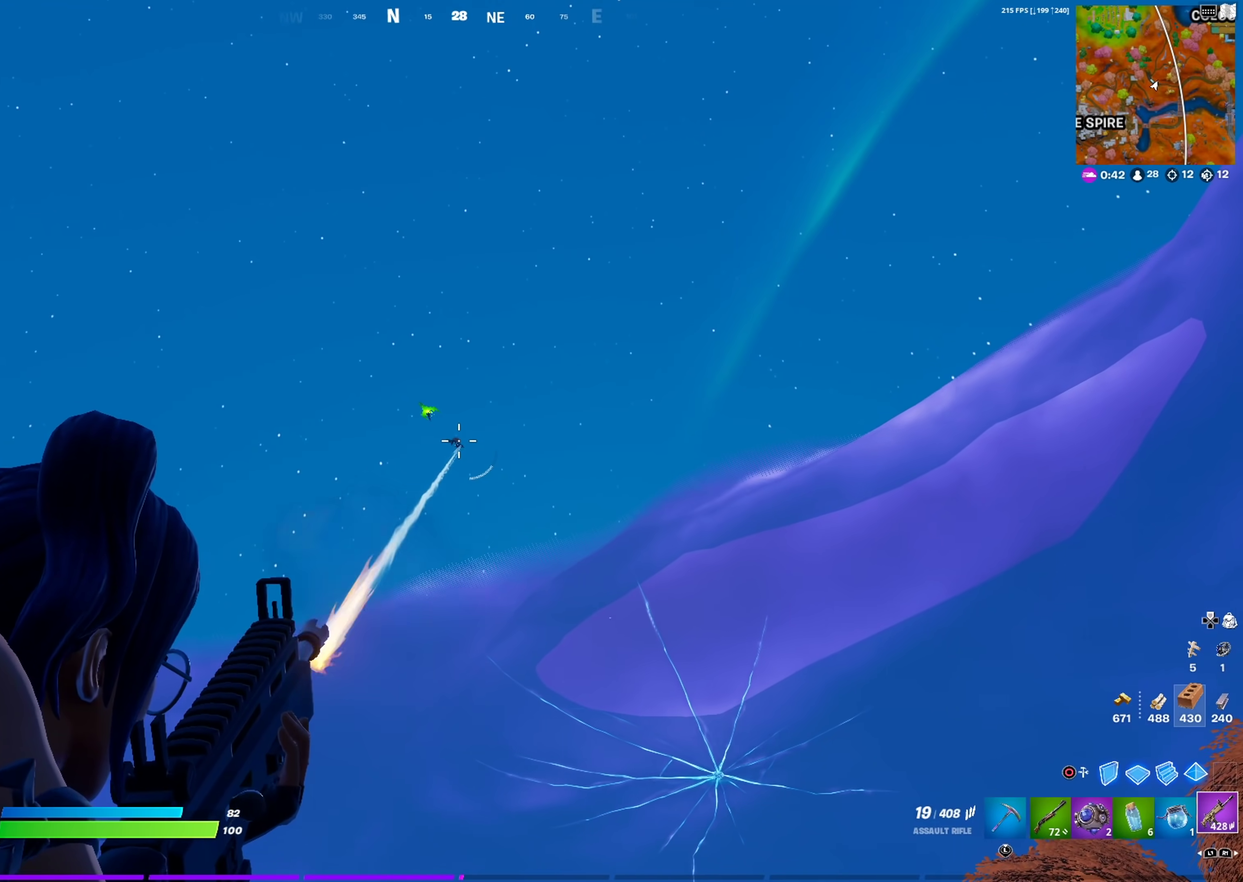
{"dt_ms": 501, "buttons": ["L2"], "left_stick": "center", "right_stick": "center", "events": [[17, "R2", "up"], [167, "R2", "down"], [167, "right_stick", "up-left"], [250, "R2", "up"], [250, "right_stick", "center"]]}
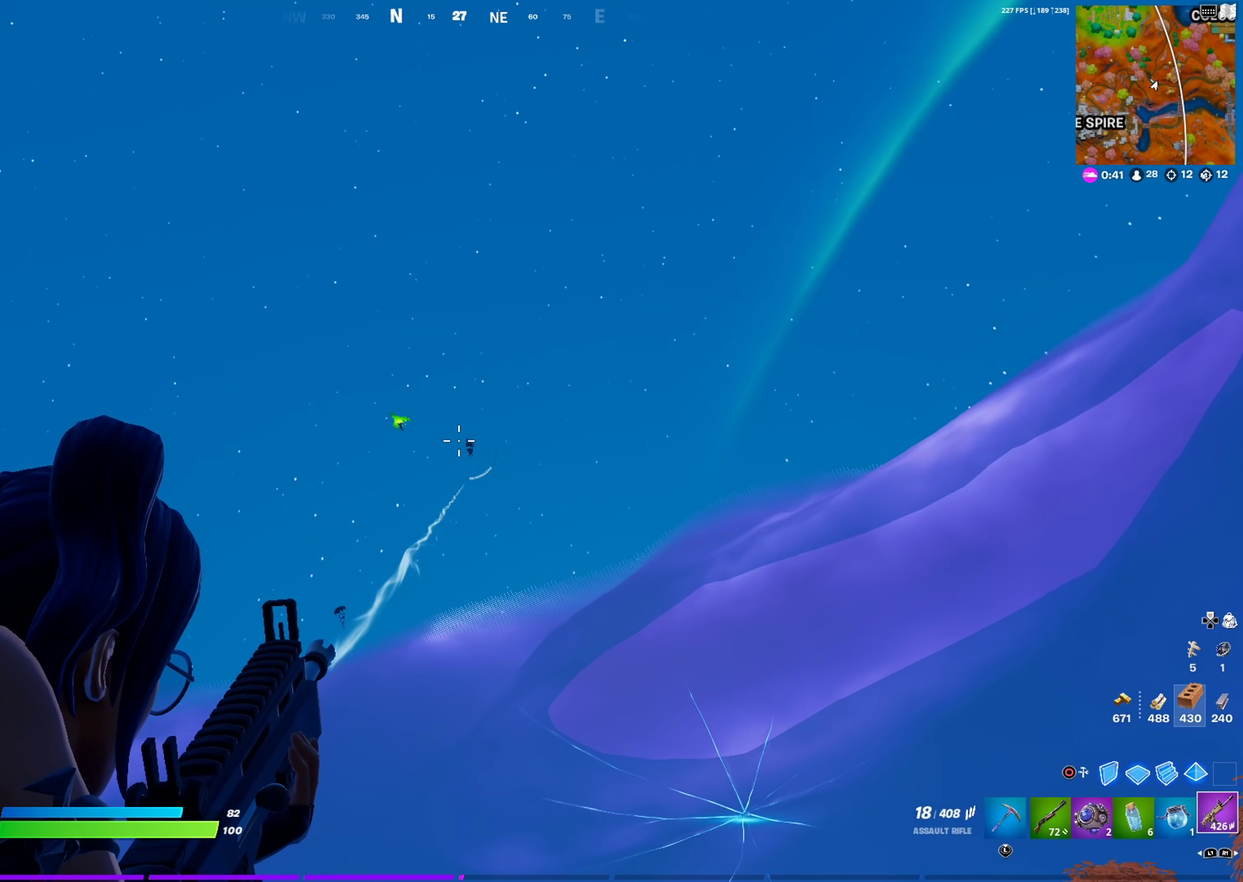
{"dt_ms": 400, "buttons": ["L2"], "left_stick": "center", "right_stick": "center", "events": [[83, "R2", "down"], [166, "R2", "up"]]}
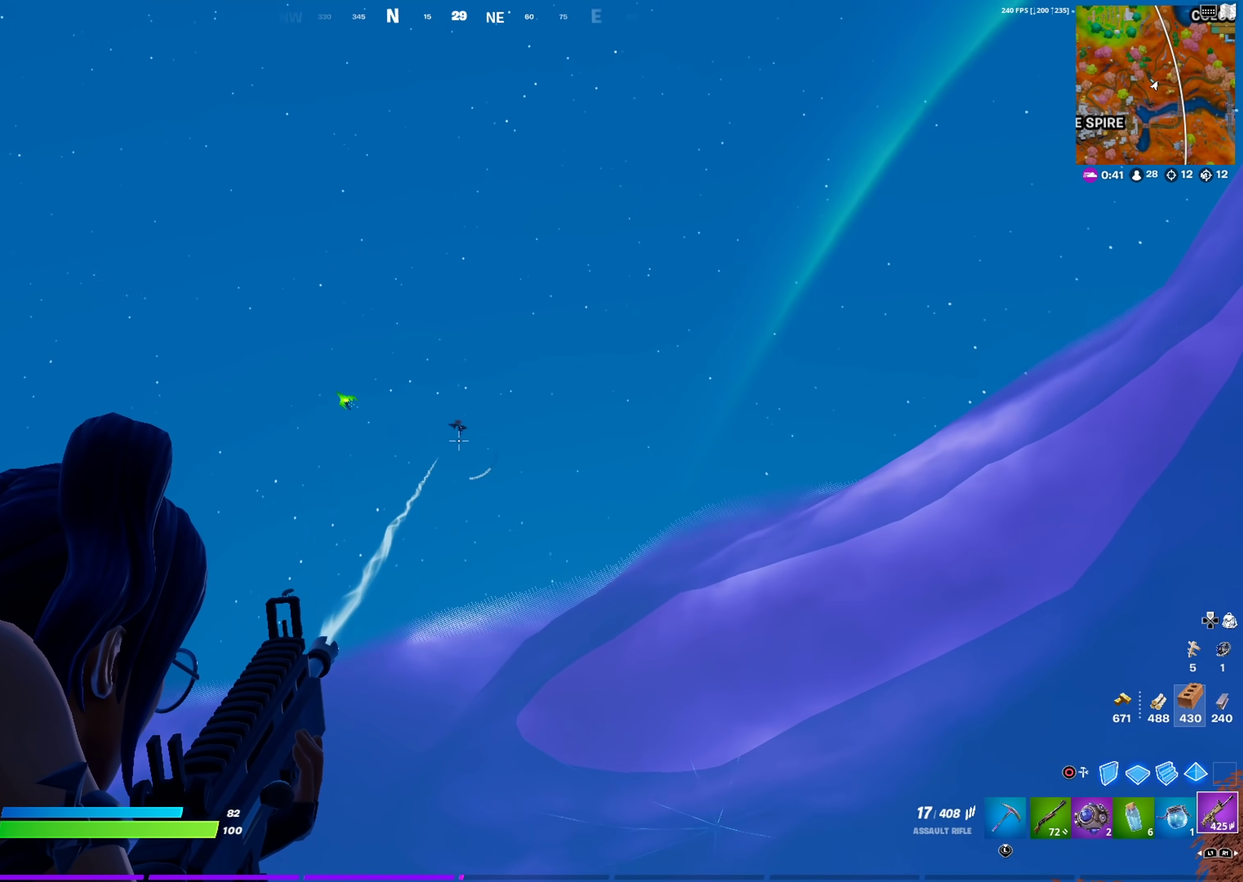
{"dt_ms": 601, "buttons": ["L2"], "left_stick": "center", "right_stick": "center", "events": [[17, "R2", "down"], [17, "right_stick", "up-right"], [83, "right_stick", "center"], [117, "R2", "up"], [384, "right_stick", "up-left"], [501, "R2", "down"], [567, "right_stick", "center"], [601, "R2", "up"]]}
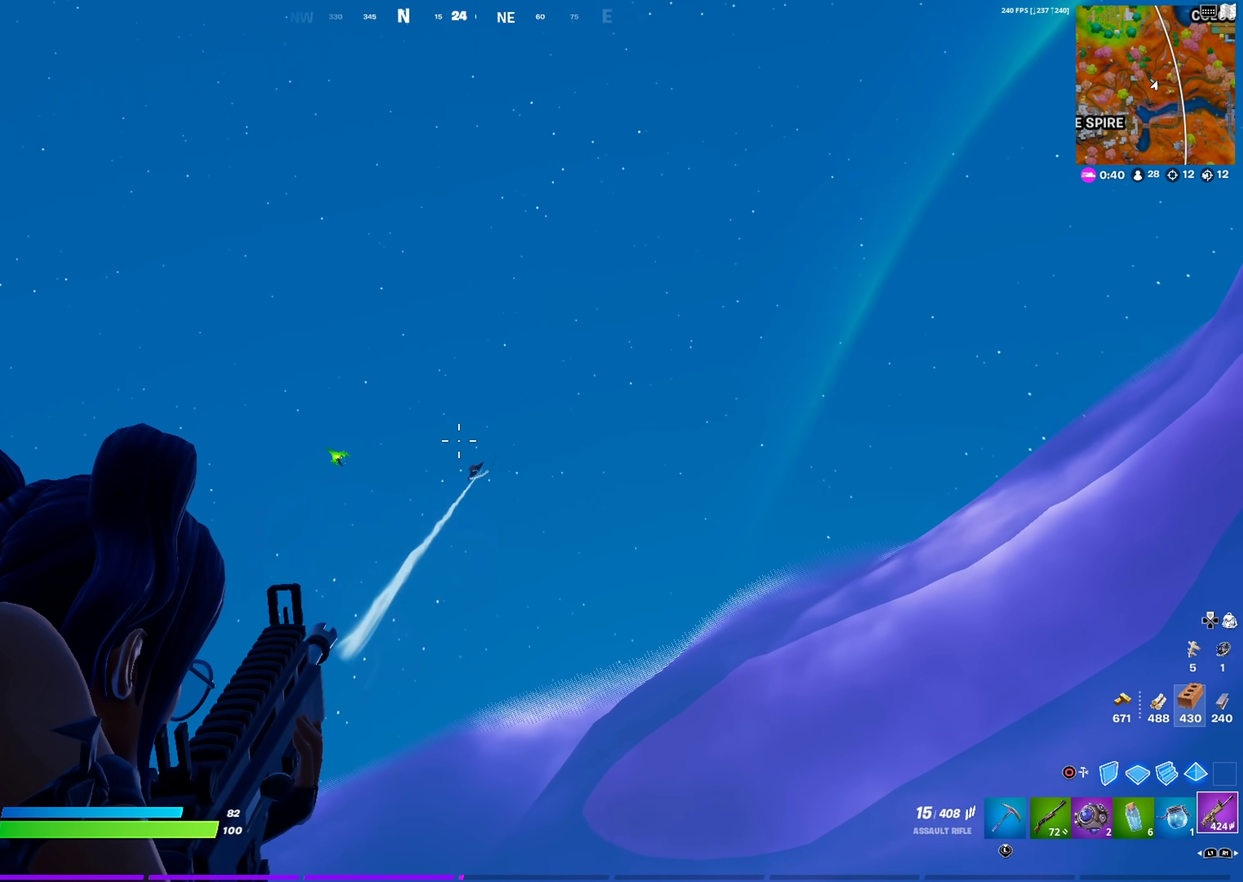
{"dt_ms": 300, "buttons": ["L2", "R2"], "left_stick": "center", "right_stick": "left", "events": [[233, "R2", "down"], [267, "right_stick", "left"]]}
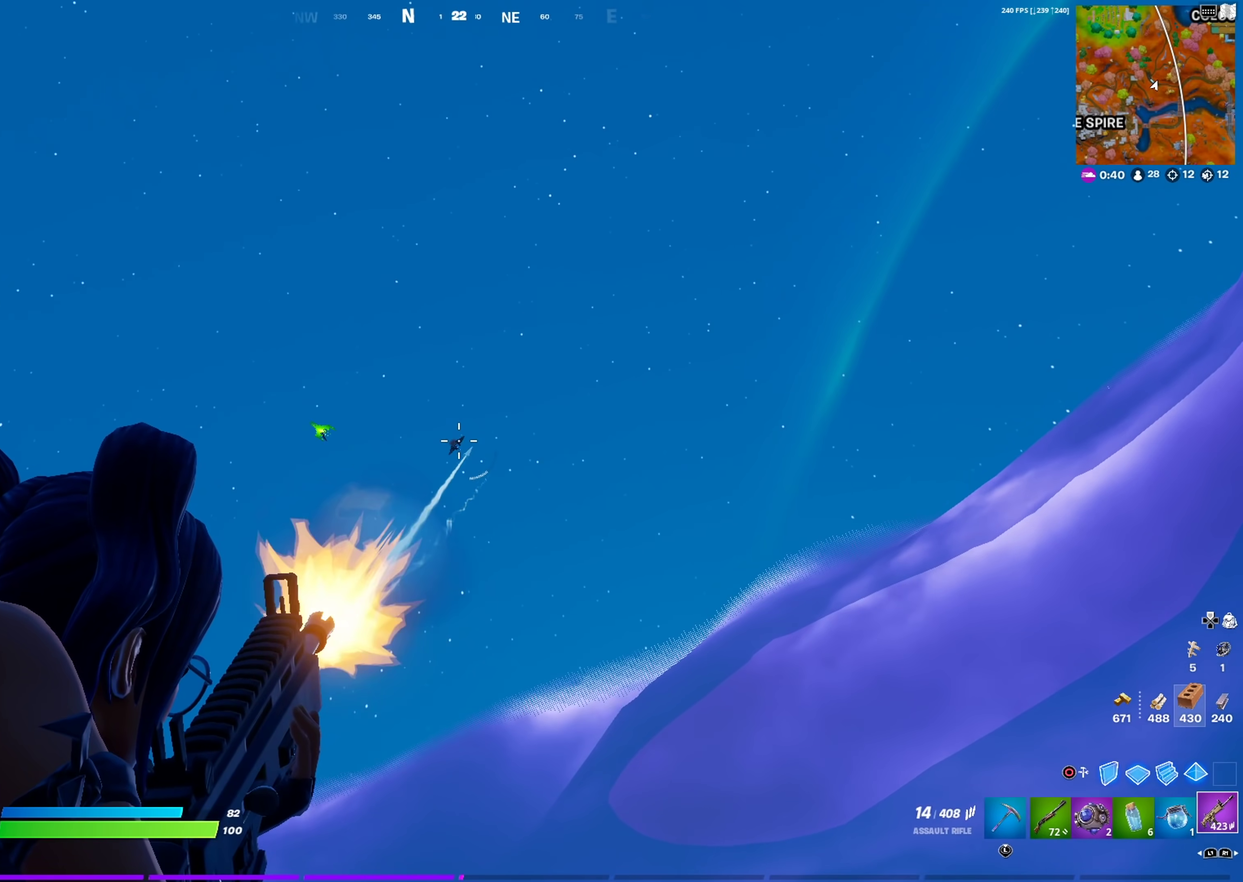
{"dt_ms": 701, "buttons": ["SQUARE"], "left_stick": "down-right", "right_stick": "down-left", "events": [[33, "R2", "up"], [33, "right_stick", "center"], [217, "R2", "down"], [317, "R2", "up"], [517, "R2", "down"], [584, "R2", "up"], [617, "right_stick", "down-left"], [651, "L2", "up"], [701, "SQUARE", "down"], [701, "left_stick", "down-right"]]}
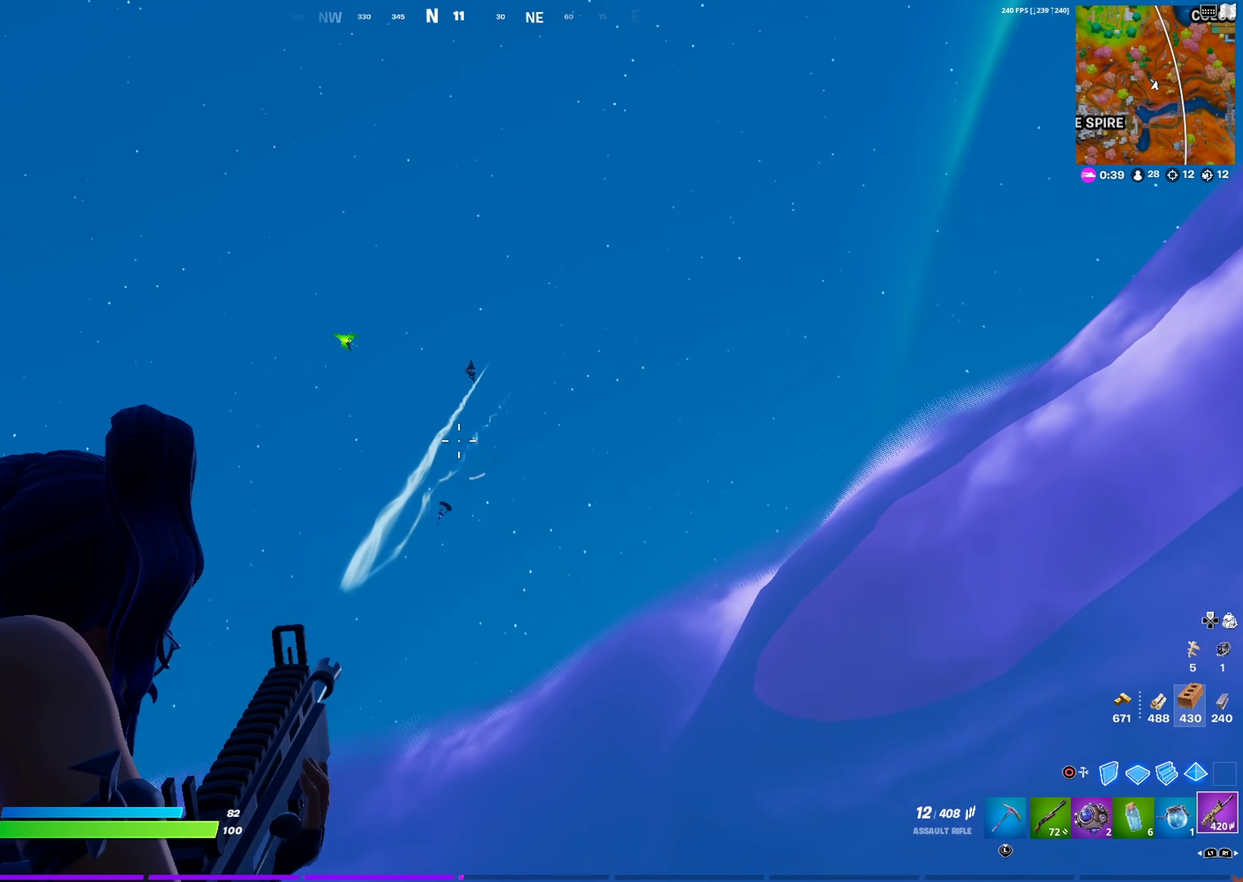
{"dt_ms": 300, "buttons": [], "left_stick": "down-right", "right_stick": "center", "events": [[83, "SQUARE", "up"], [116, "right_stick", "center"], [183, "SQUARE", "down"], [283, "SQUARE", "up"]]}
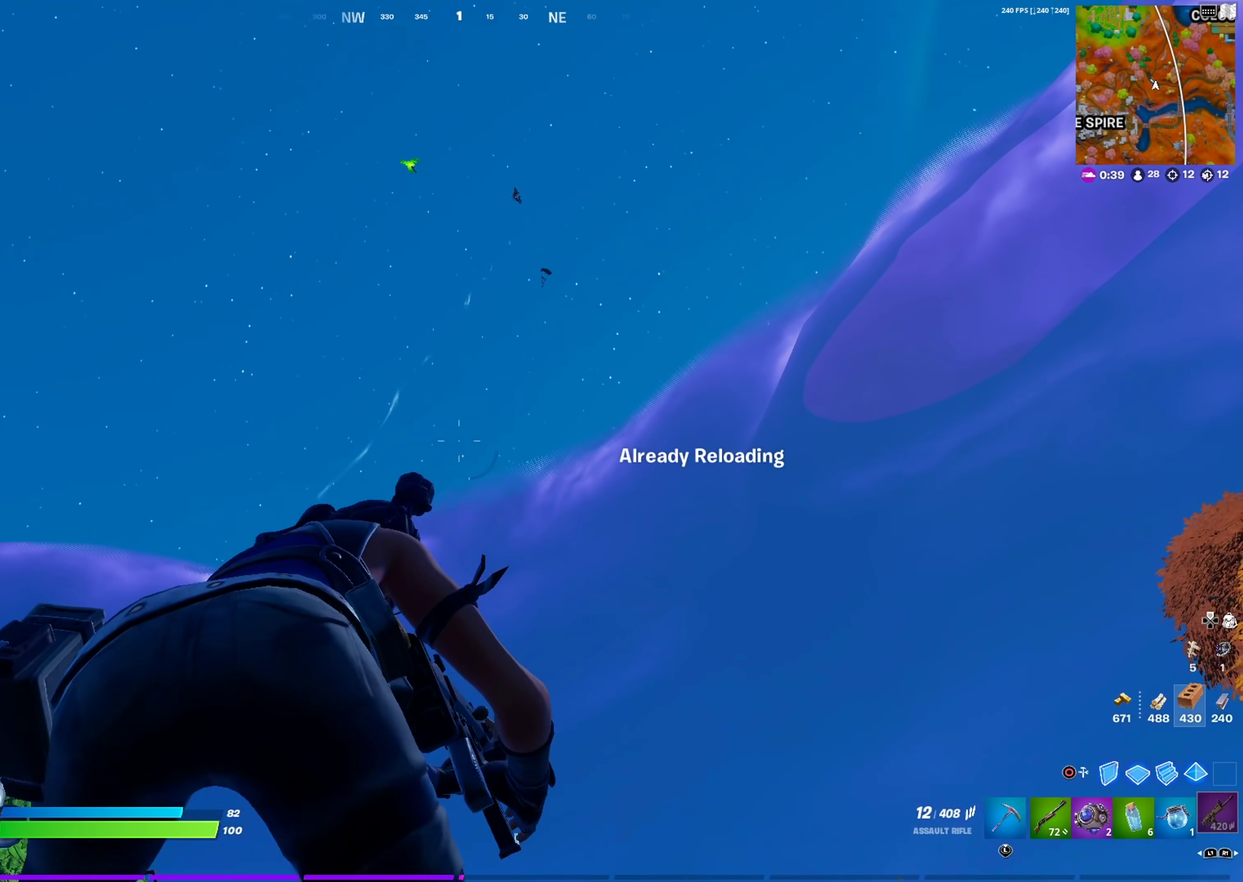
{"dt_ms": 701, "buttons": [], "left_stick": "down-right", "right_stick": "center", "events": [[67, "left_stick", "right"], [83, "CROSS", "down"], [167, "CROSS", "up"], [417, "left_stick", "down-right"]]}